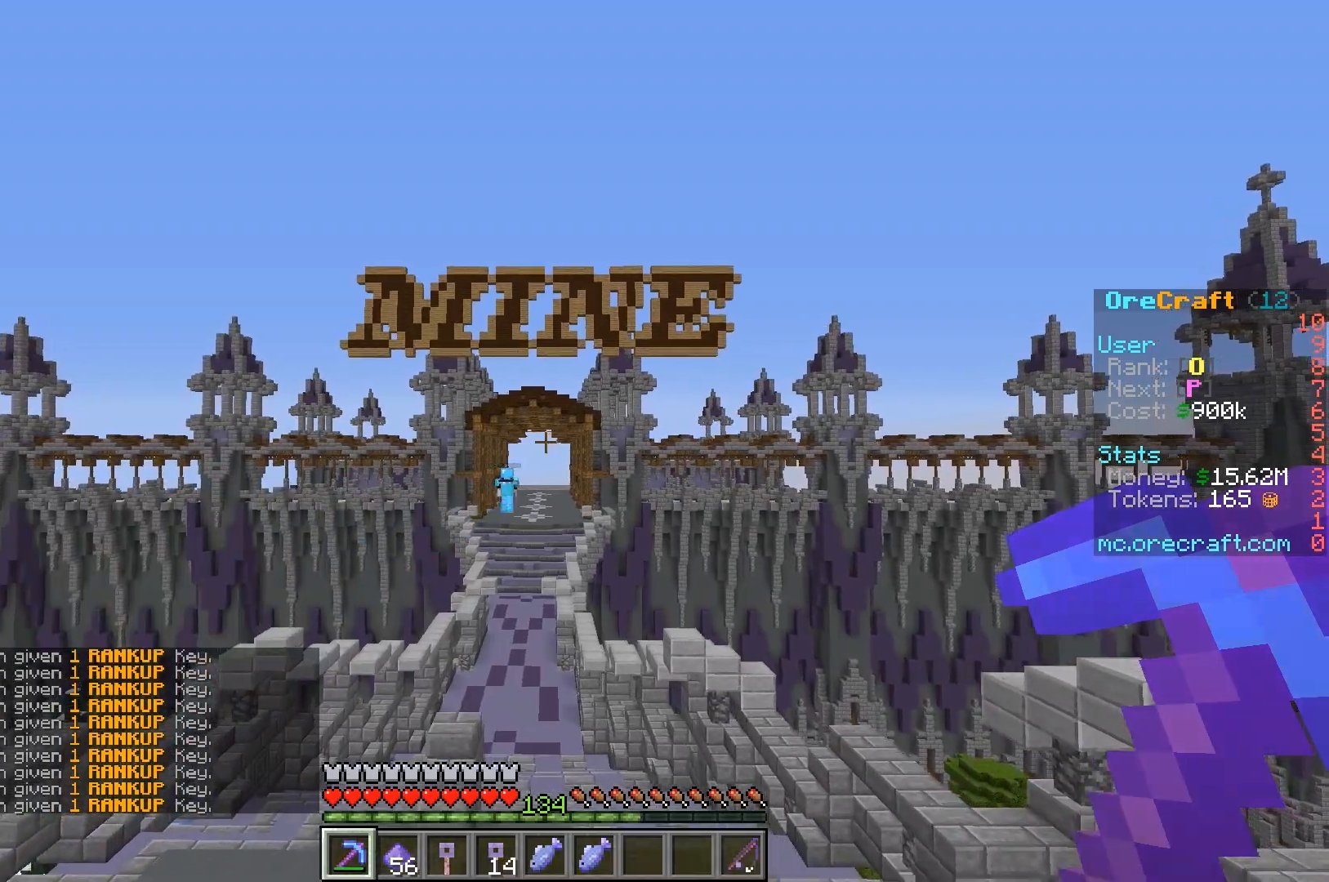
Gameplay with keyboard and mouse; each line is a JSON object with the keys and mouse buttons held at the frame after it. "events" lists presses ("down") and releases ("up") of "a", "d", "s", "w", "mouse_left" and "mouse_right" between this image and that frame as [ms after this image, input, new state], when the widget could be followed in between. "mouse_left", "mouse_right" = the "left", "right" buttons of the "mouse" list. No other keys are recorded. Fast repeated clicks can show as one long hold. Mouse movement is not recorded.
{"keys": ["a"], "mouse": [], "events": [[133, "w", "up"], [400, "a", "down"]]}
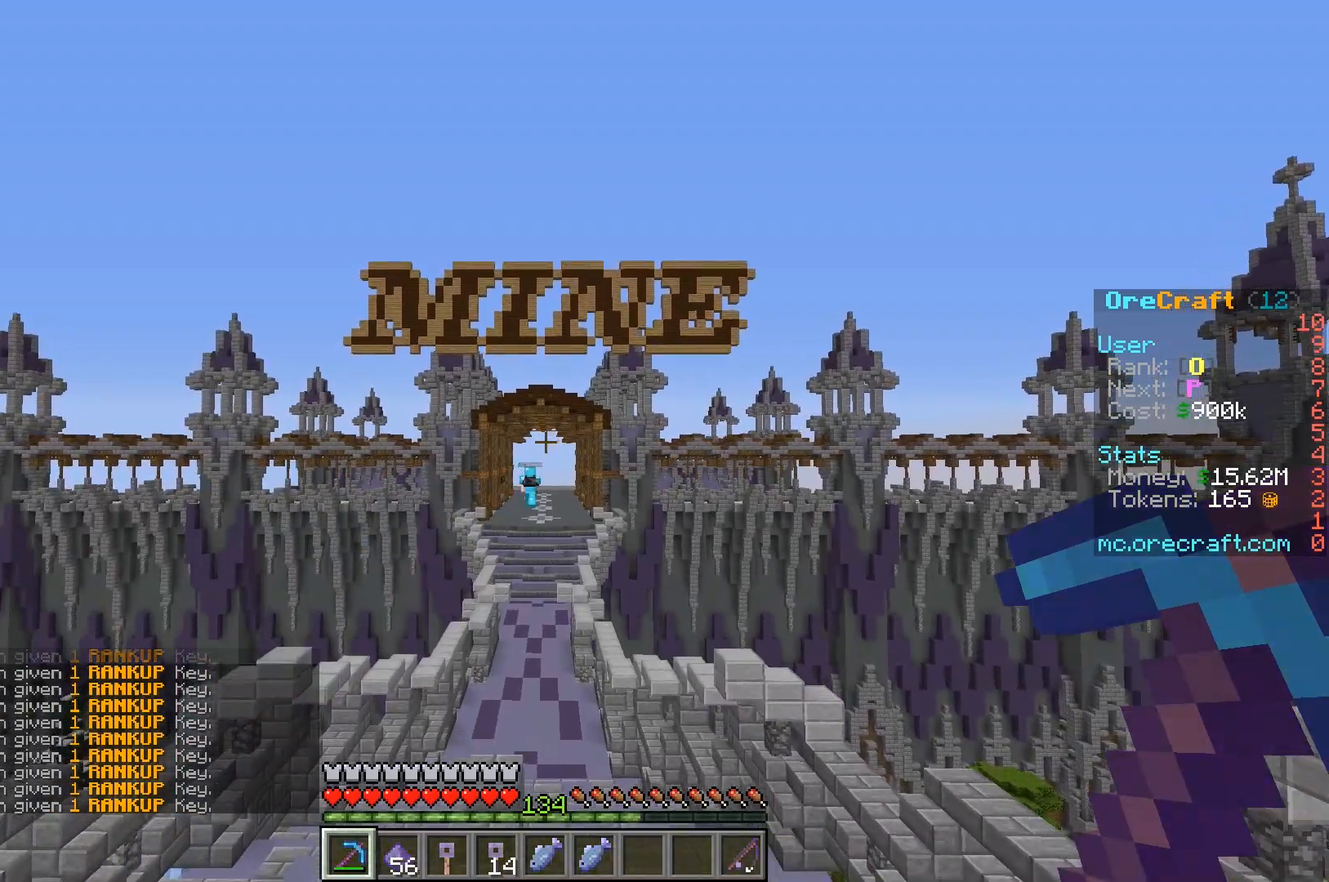
{"keys": ["d", "s"], "mouse": [], "events": [[400, "s", "down"], [500, "a", "up"], [500, "d", "down"]]}
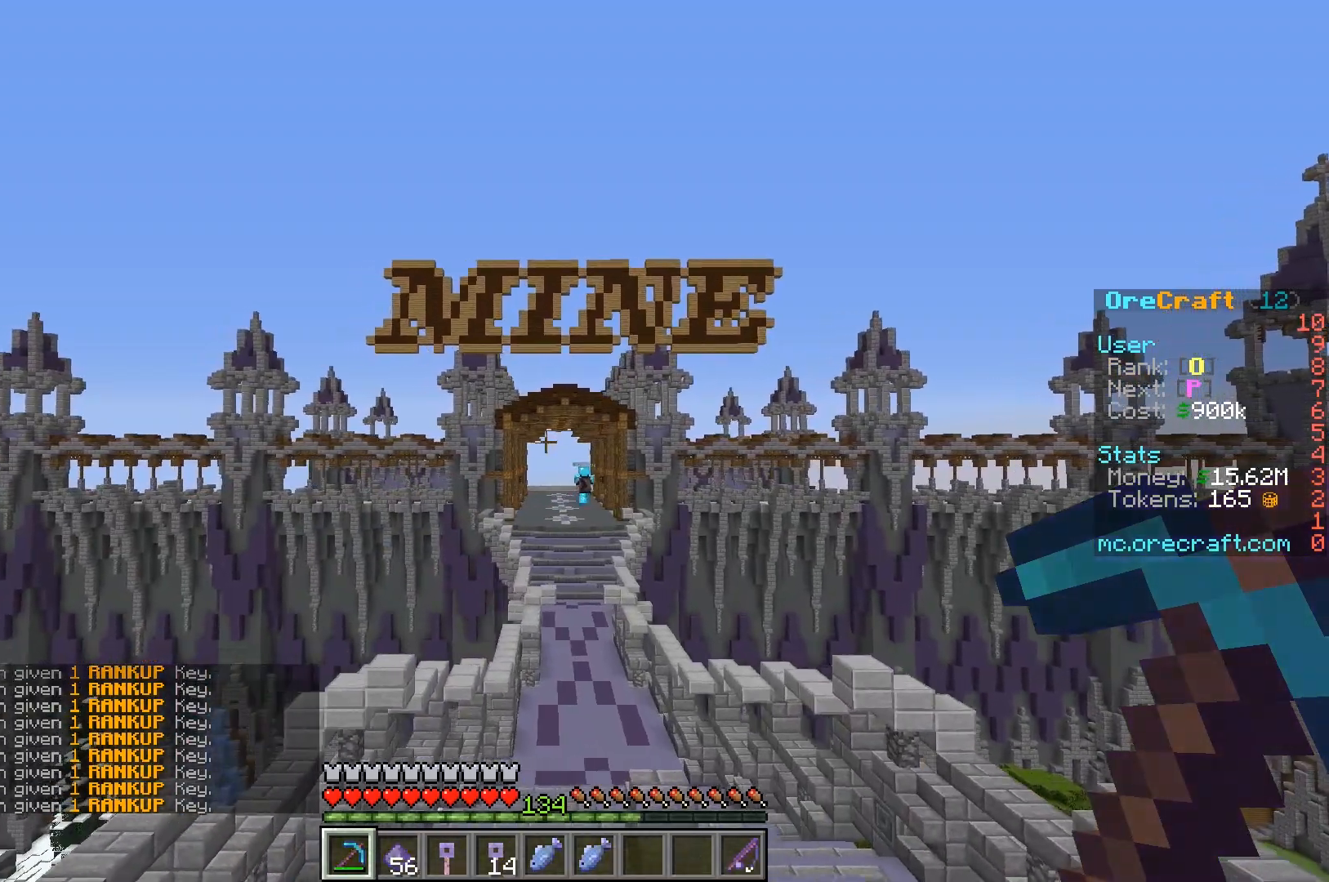
{"keys": ["d", "s"], "mouse": [], "events": [[133, "s", "up"], [433, "s", "down"]]}
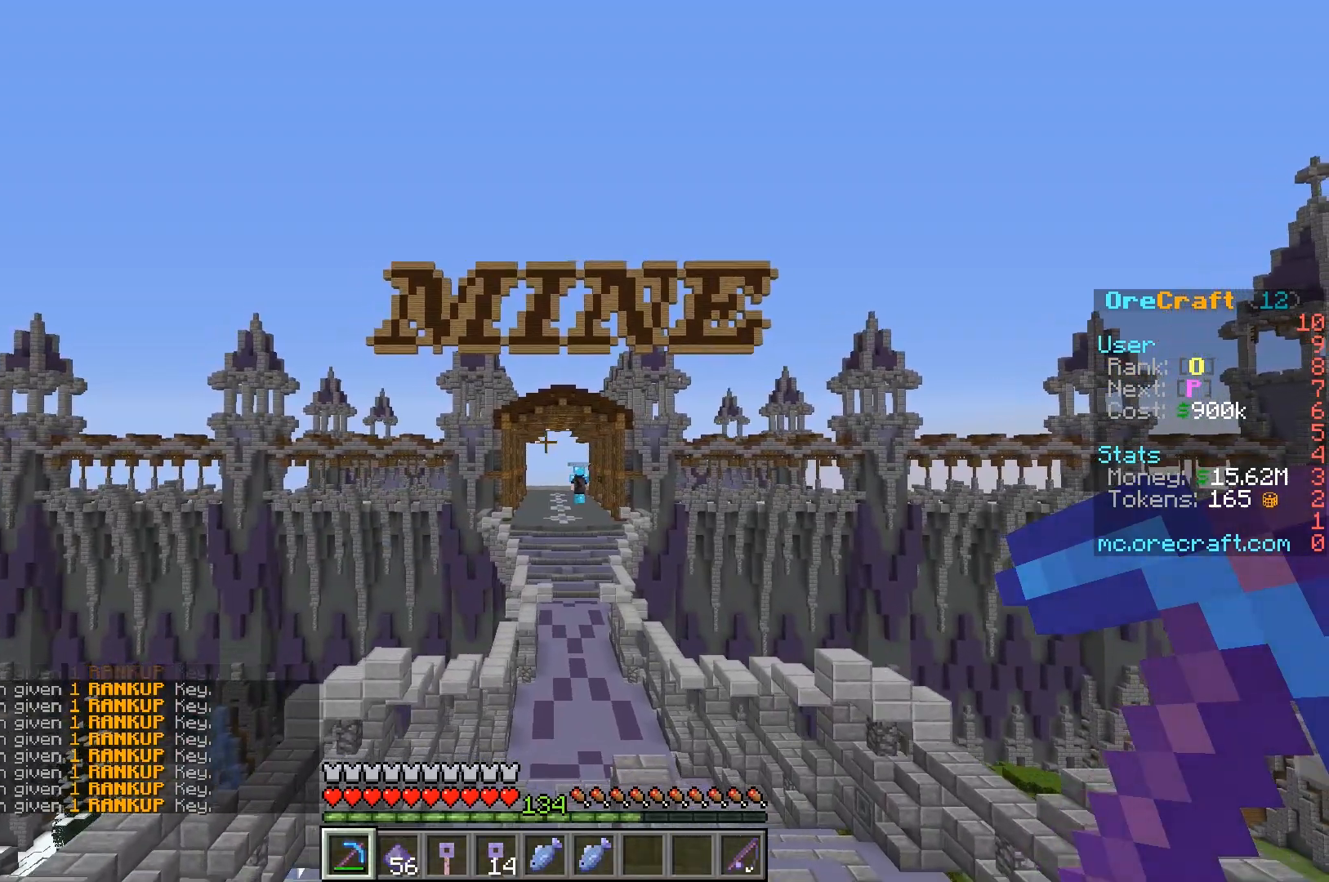
{"keys": ["d", "s"], "mouse": [], "events": []}
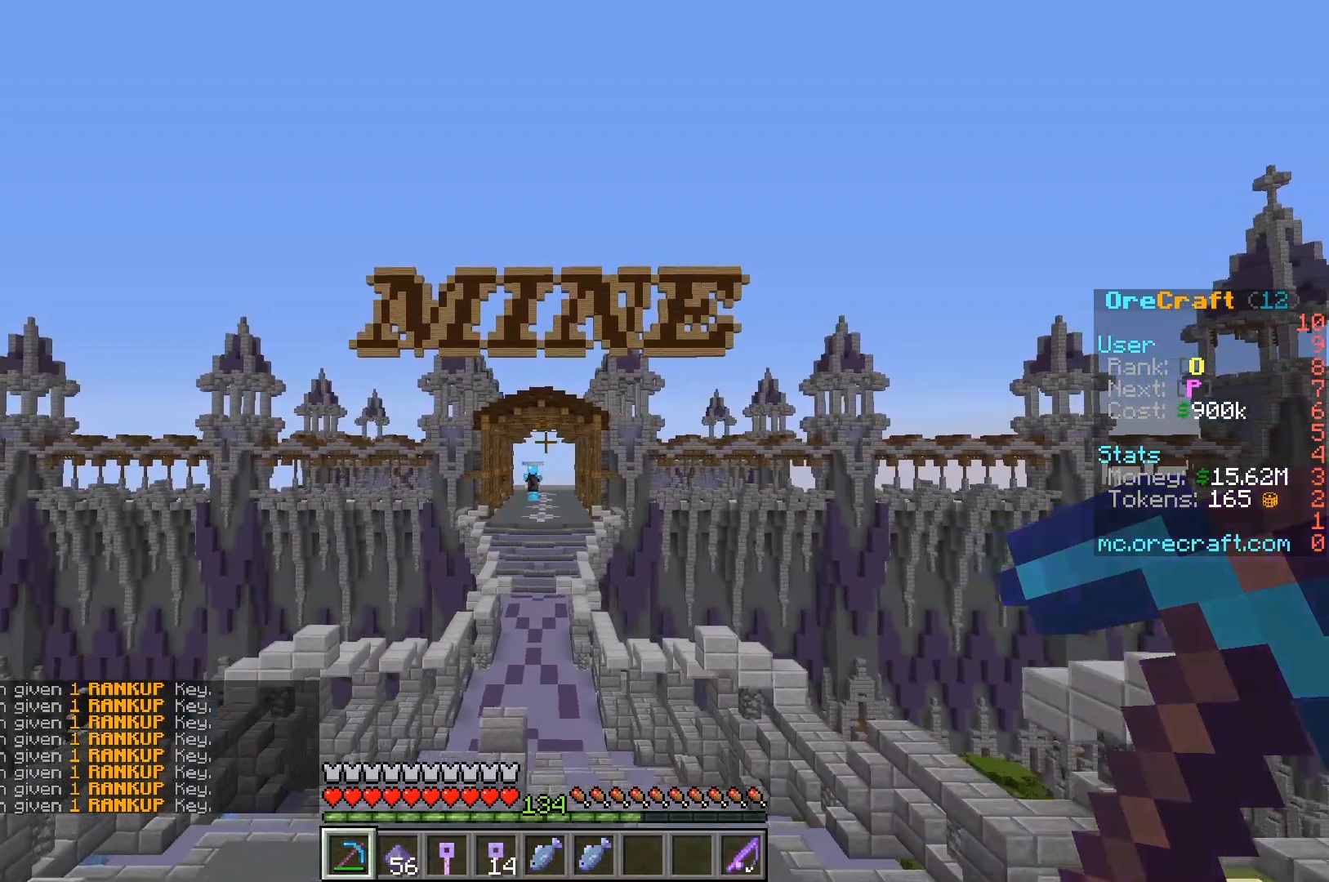
{"keys": [], "mouse": [], "events": [[67, "d", "up"], [200, "s", "up"]]}